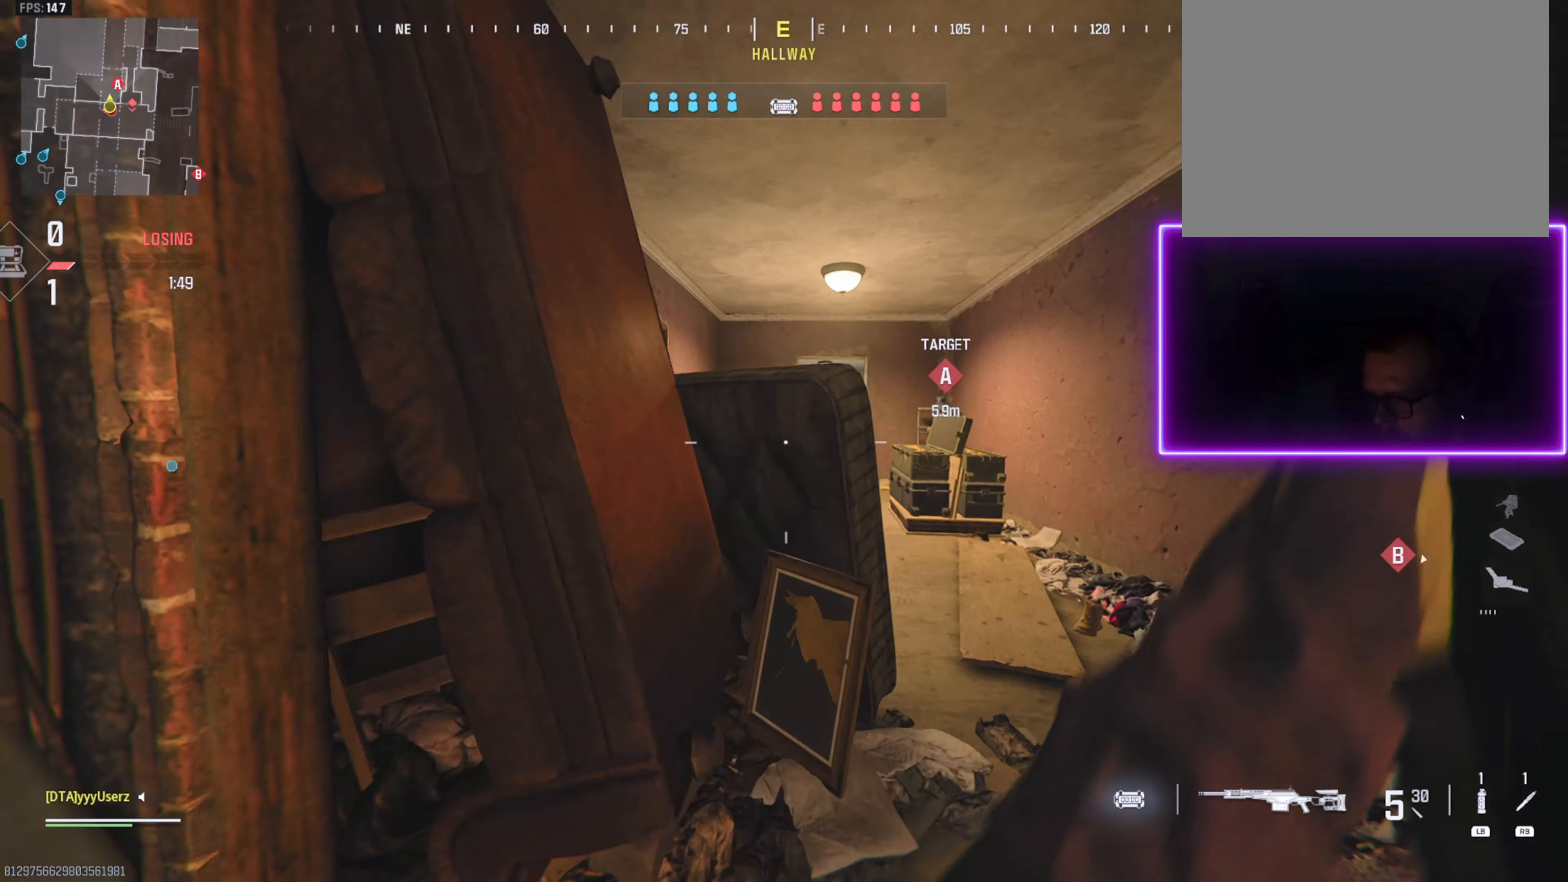
Gameplay with a controller (PlayStation layout); each line is a JSON object with the inputs held at the frame after it. "events" lists button and stick changes between this image and that frame as [ms after this image, input, new state], when the widget could be followed in between. Not read: START.
{"buttons": ["L3", "R3"], "left_stick": "up", "right_stick": "center", "events": [[100, "right_stick", "center"], [233, "right_stick", "left"], [416, "L3", "down"], [450, "right_stick", "center"], [500, "R3", "down"]]}
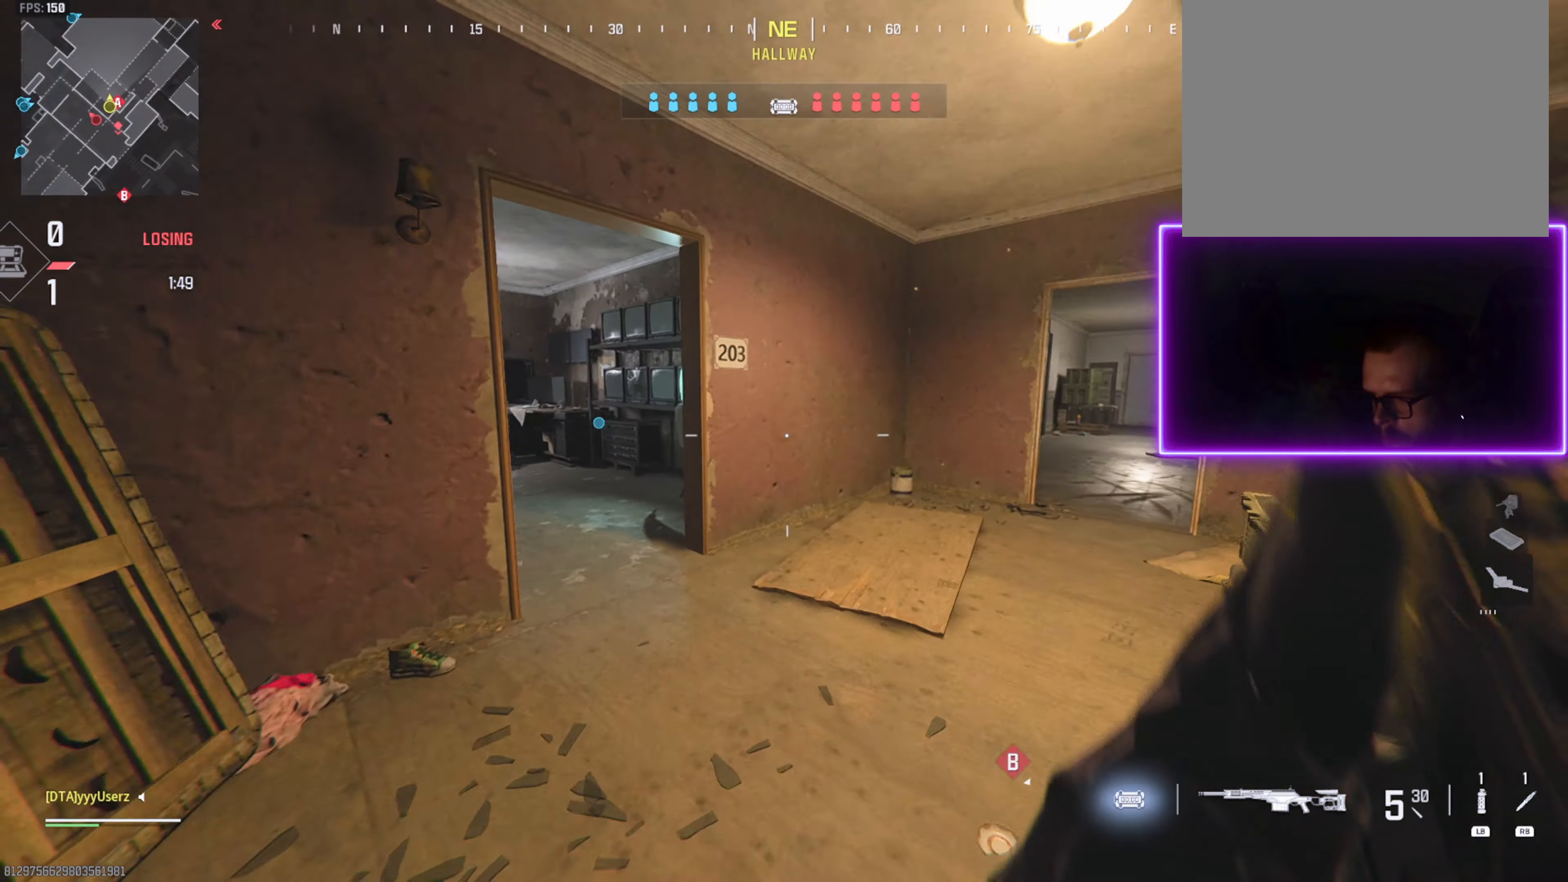
{"buttons": ["CROSS"], "left_stick": "up-right", "right_stick": "right", "events": [[66, "L3", "up"], [100, "R3", "up"], [133, "right_stick", "right"], [300, "right_stick", "center"], [366, "right_stick", "up-right"], [416, "CROSS", "down"], [450, "right_stick", "right"], [466, "left_stick", "up-right"]]}
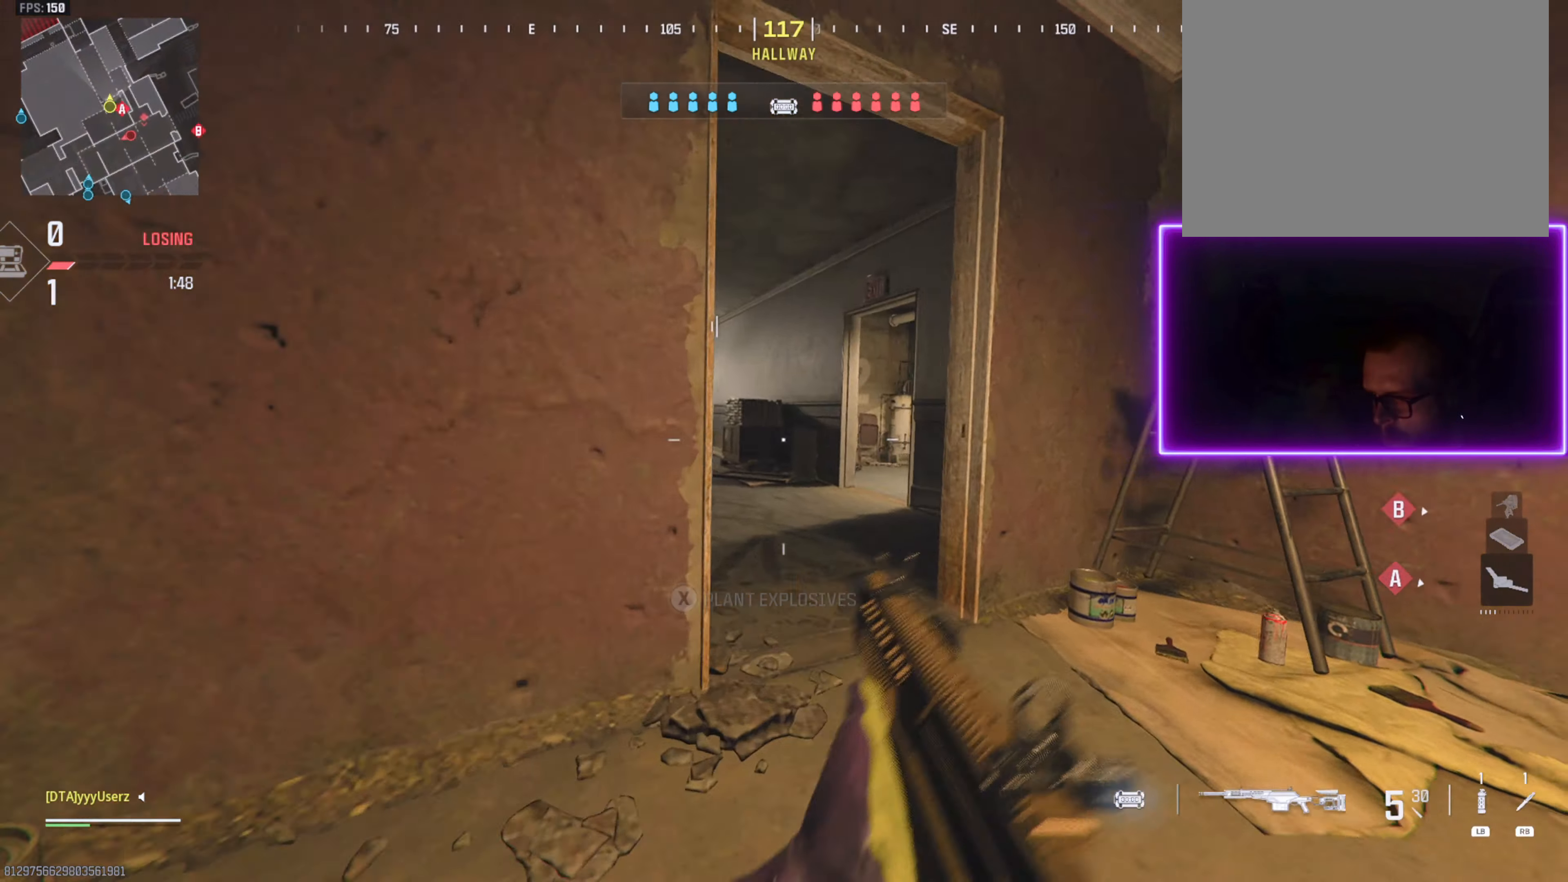
{"buttons": [], "left_stick": "up", "right_stick": "right", "events": [[33, "CROSS", "up"], [33, "L3", "down"], [66, "right_stick", "center"], [200, "L3", "up"], [200, "left_stick", "up"], [200, "right_stick", "left"], [350, "L3", "down"], [350, "right_stick", "center"], [400, "right_stick", "right"], [466, "L3", "up"]]}
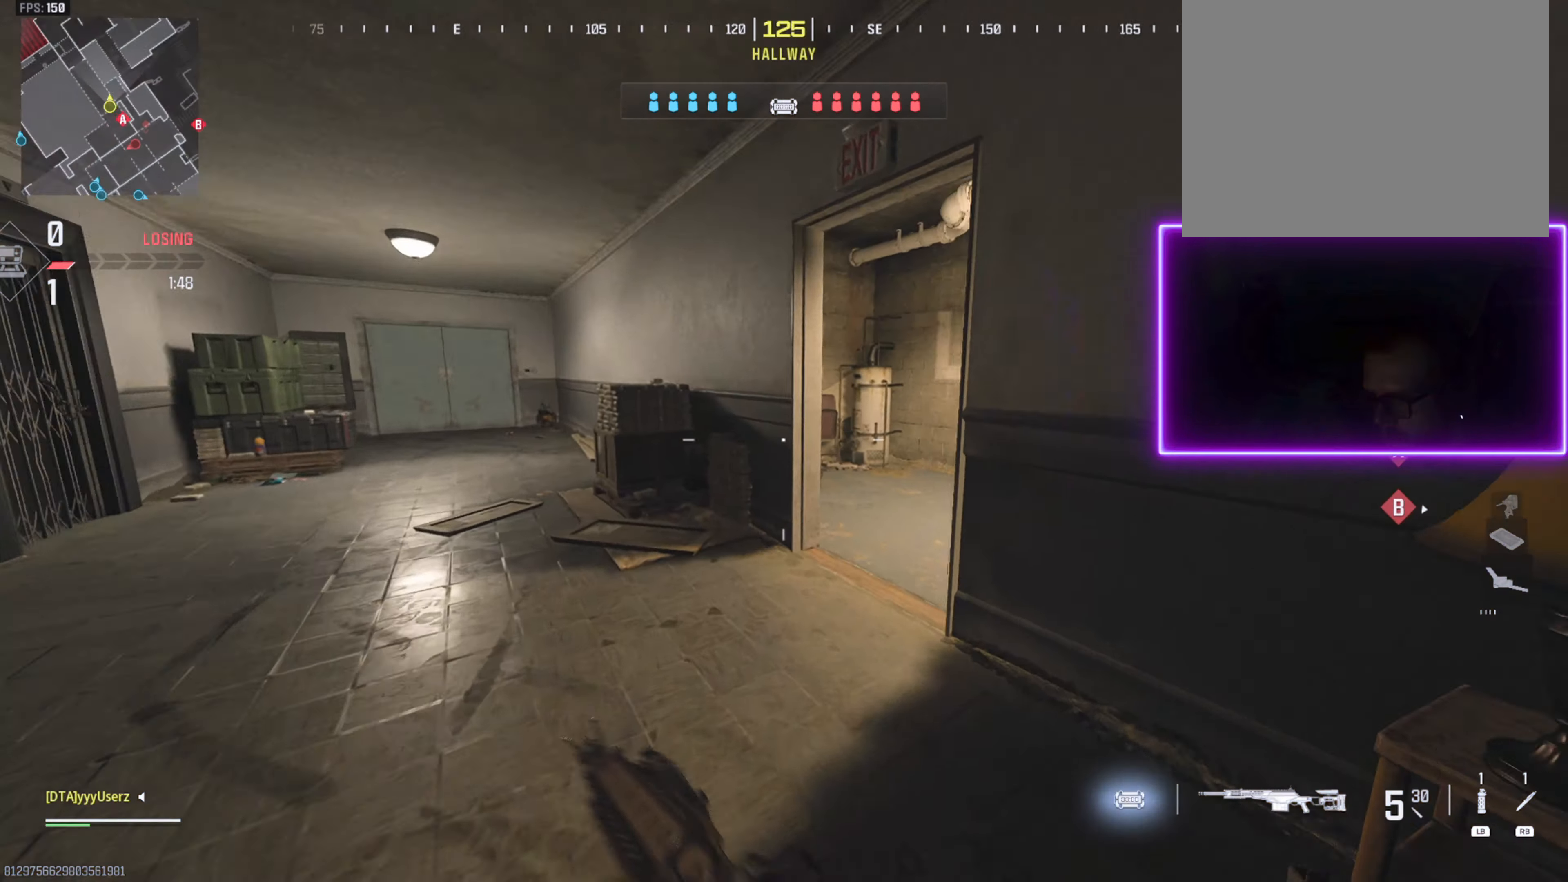
{"buttons": ["L2"], "left_stick": "up-left", "right_stick": "center", "events": [[100, "right_stick", "center"], [150, "left_stick", "up-left"], [233, "right_stick", "right"], [316, "L2", "down"], [383, "right_stick", "down-right"], [500, "right_stick", "center"]]}
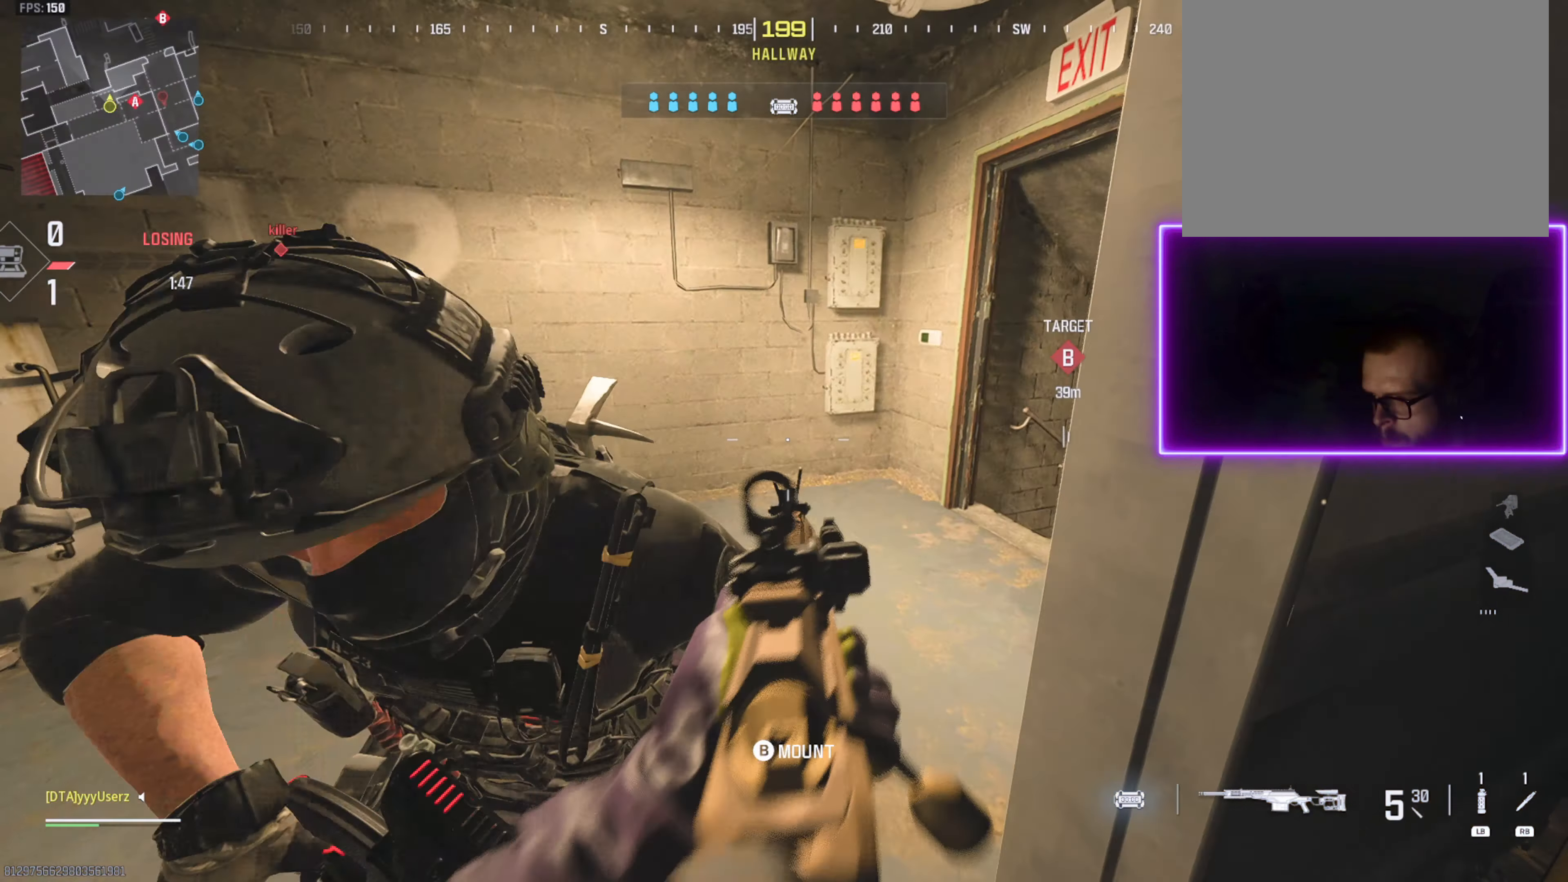
{"buttons": [], "left_stick": "up-right", "right_stick": "right", "events": [[16, "right_stick", "left"], [100, "left_stick", "down-left"], [233, "L2", "up"], [283, "R2", "down"], [317, "right_stick", "up"], [367, "right_stick", "right"], [383, "R2", "up"], [417, "left_stick", "up-right"]]}
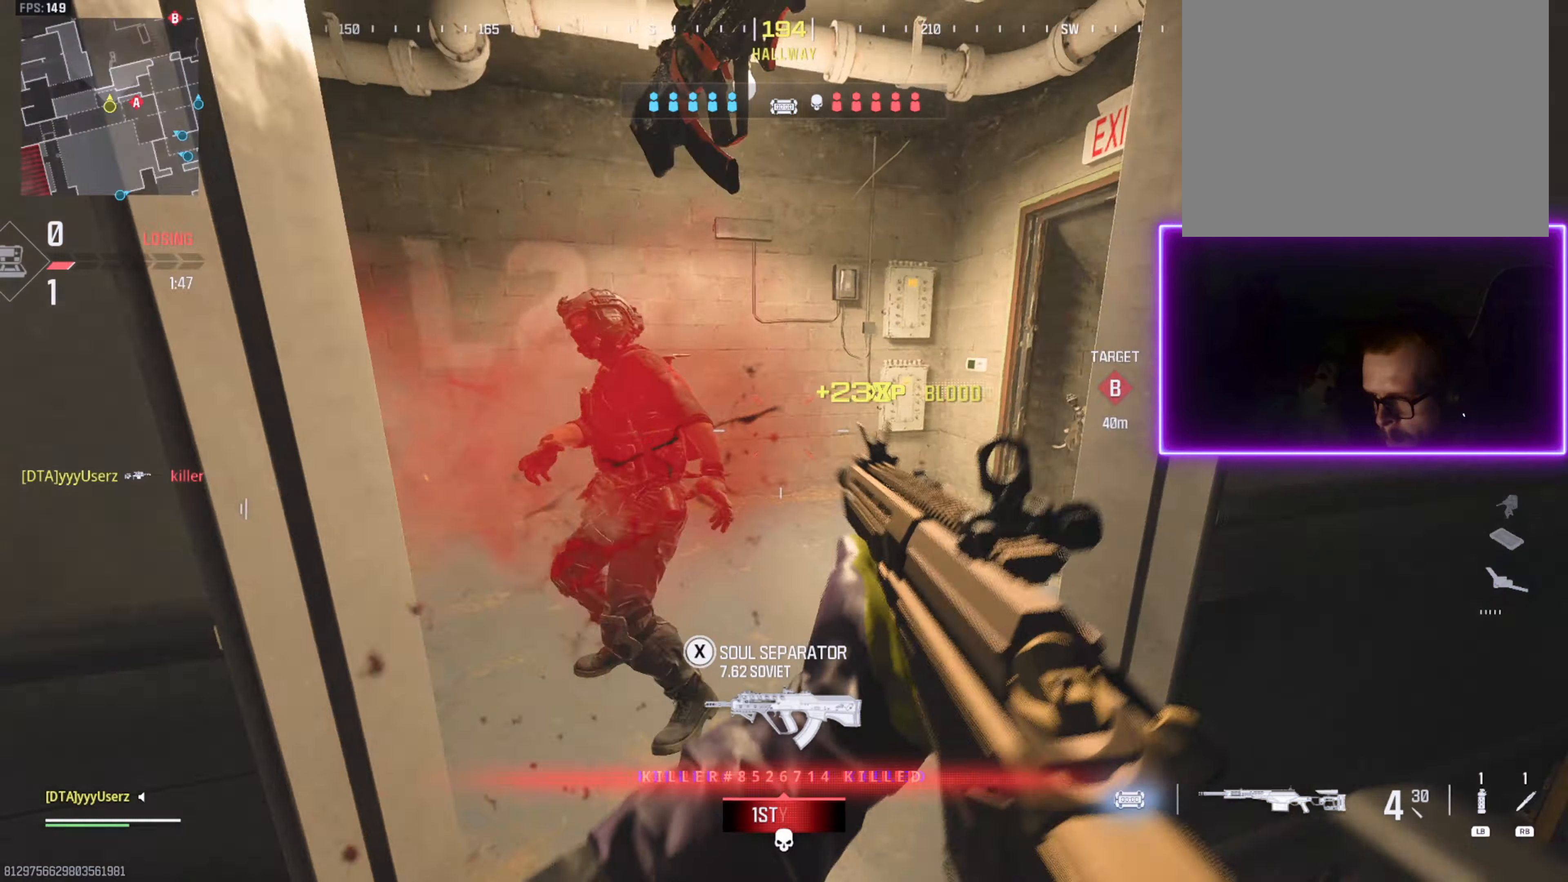
{"buttons": [], "left_stick": "left", "right_stick": "left", "events": [[17, "left_stick", "up"], [33, "right_stick", "center"], [83, "right_stick", "right"], [150, "L3", "down"], [250, "L3", "up"], [283, "right_stick", "center"], [317, "L3", "down"], [433, "L3", "up"], [433, "left_stick", "left"], [433, "right_stick", "left"]]}
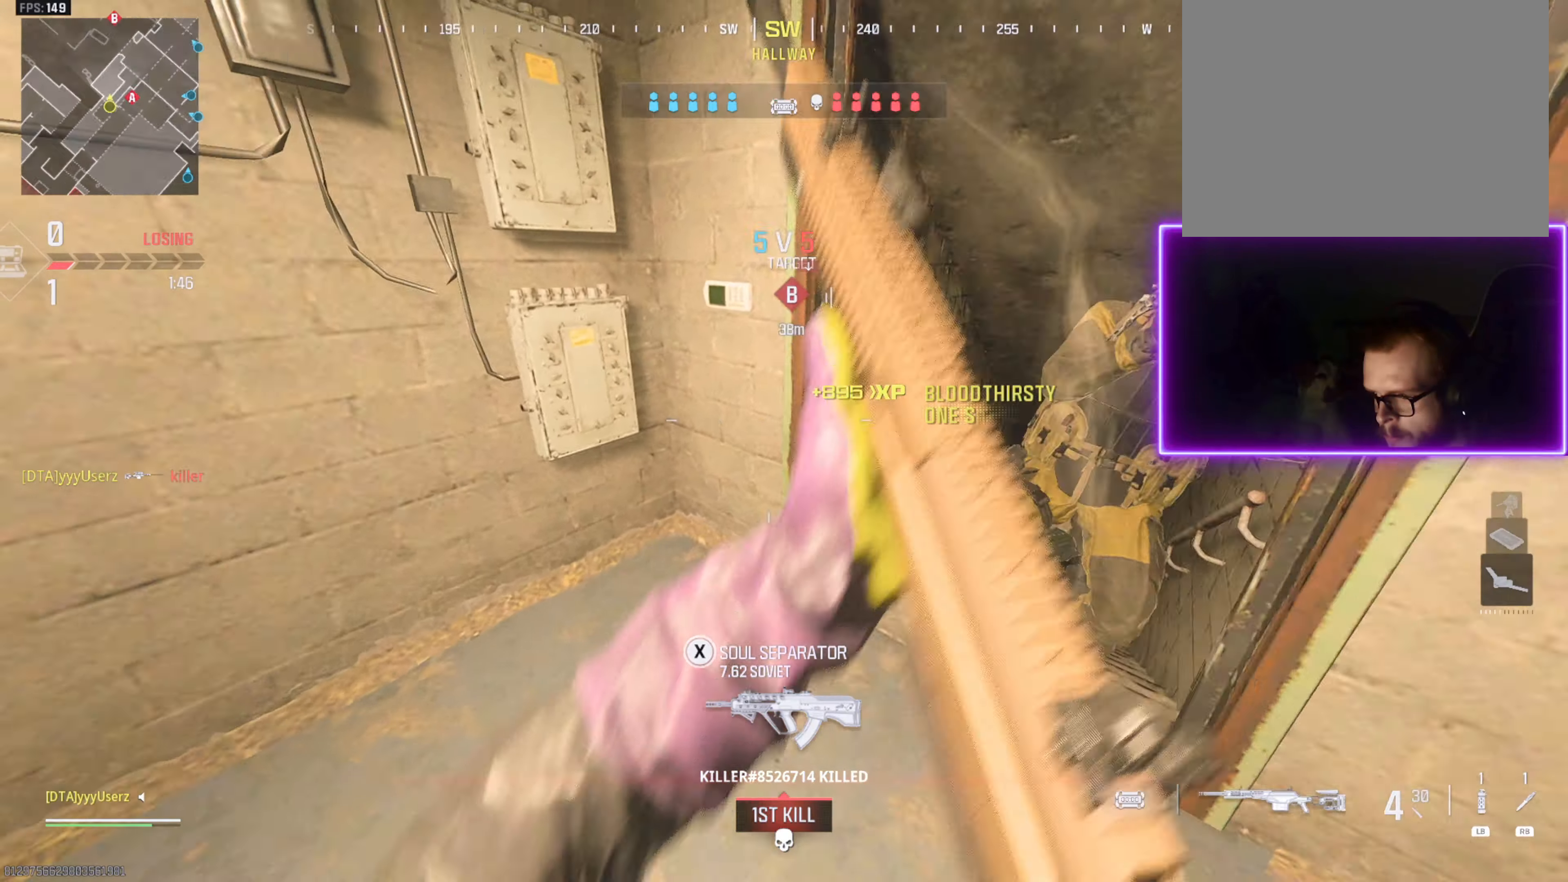
{"buttons": ["L2"], "left_stick": "up", "right_stick": "left", "events": [[83, "right_stick", "right"], [250, "right_stick", "center"], [333, "L2", "down"], [450, "right_stick", "left"], [467, "left_stick", "up"]]}
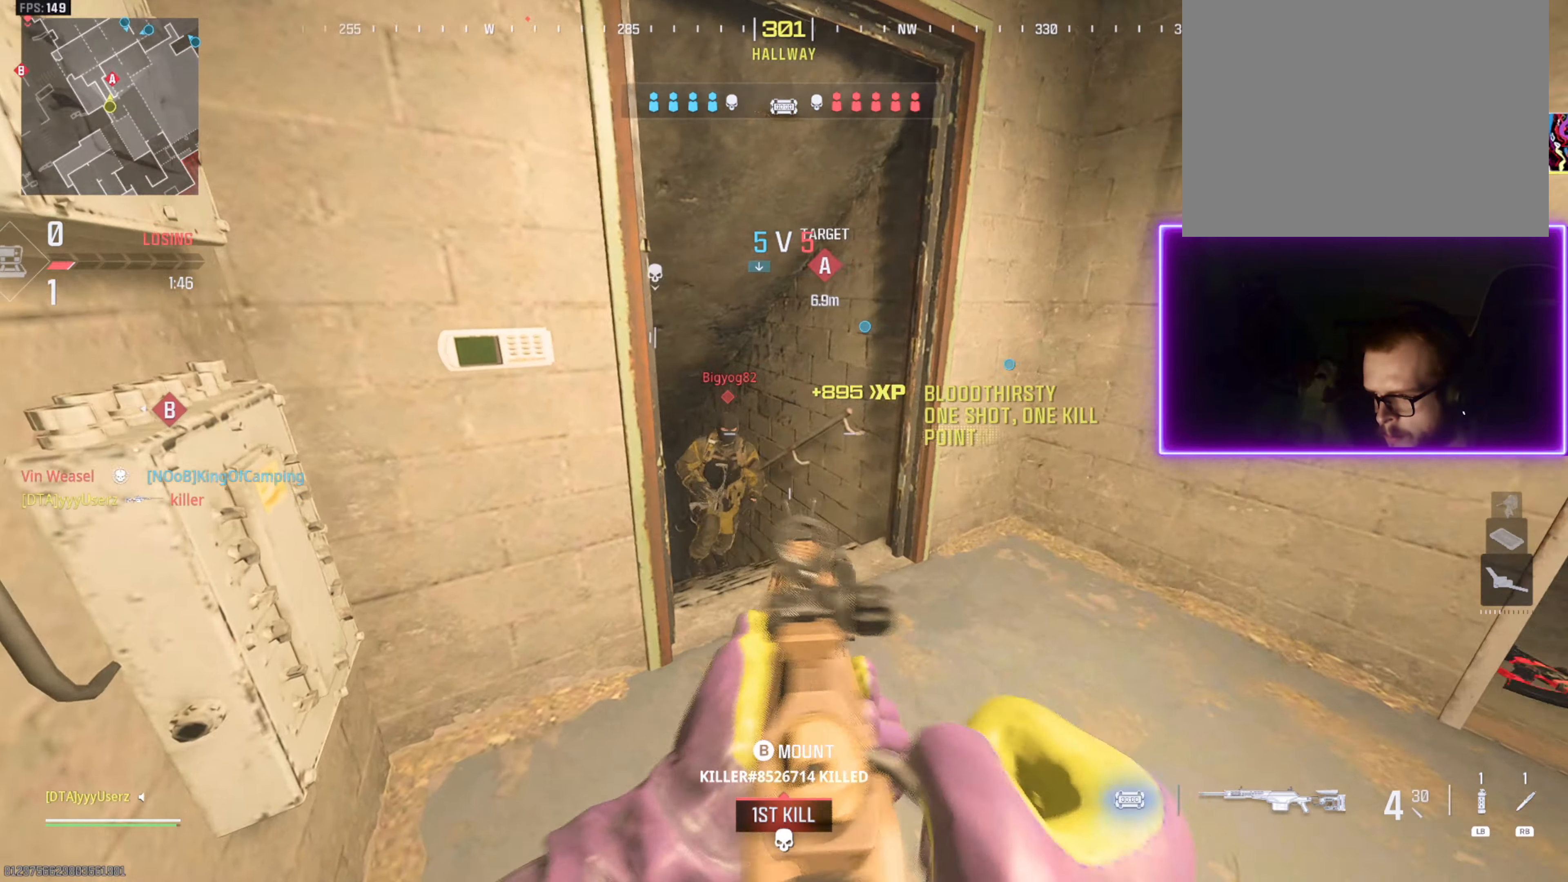
{"buttons": [], "left_stick": "right", "right_stick": "center", "events": [[33, "left_stick", "up-right"], [67, "right_stick", "down-left"], [133, "left_stick", "right"], [200, "right_stick", "down"], [317, "R2", "down"], [383, "L2", "up"], [417, "R2", "up"], [433, "right_stick", "center"]]}
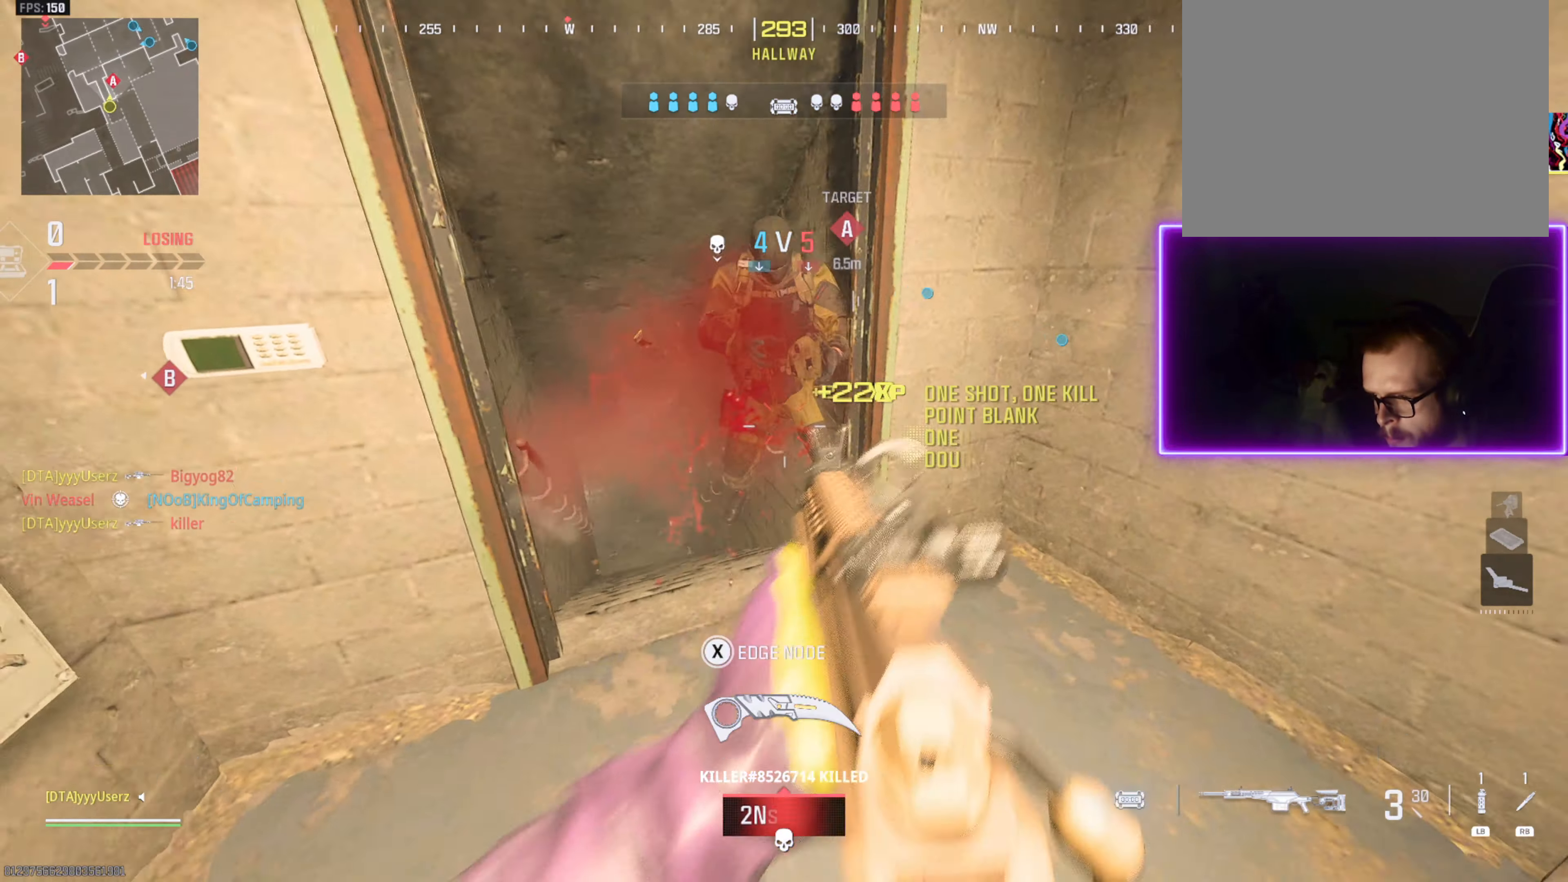
{"buttons": ["L3"], "left_stick": "up-left", "right_stick": "center", "events": [[67, "right_stick", "left"], [100, "L3", "down"], [100, "left_stick", "up"], [167, "L3", "up"], [250, "L3", "down"], [250, "left_stick", "up-left"], [267, "right_stick", "center"], [400, "L3", "up"], [483, "L3", "down"]]}
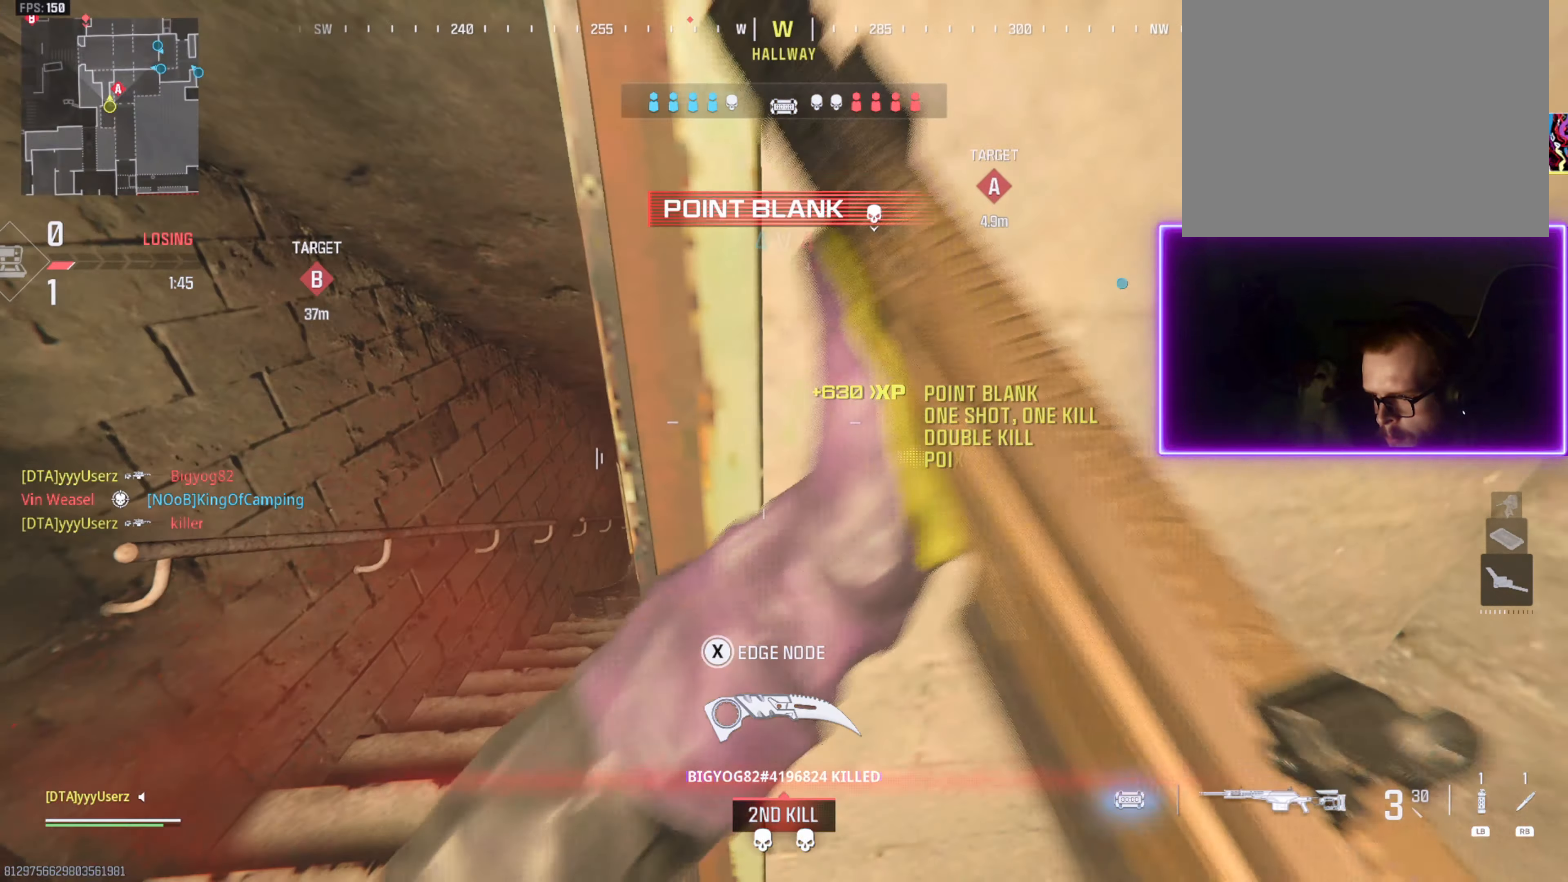
{"buttons": ["L3", "R3"], "left_stick": "up", "right_stick": "center", "events": [[67, "L3", "up"], [200, "L3", "down"], [317, "L3", "up"], [317, "left_stick", "up"], [367, "L3", "down"], [500, "R3", "down"]]}
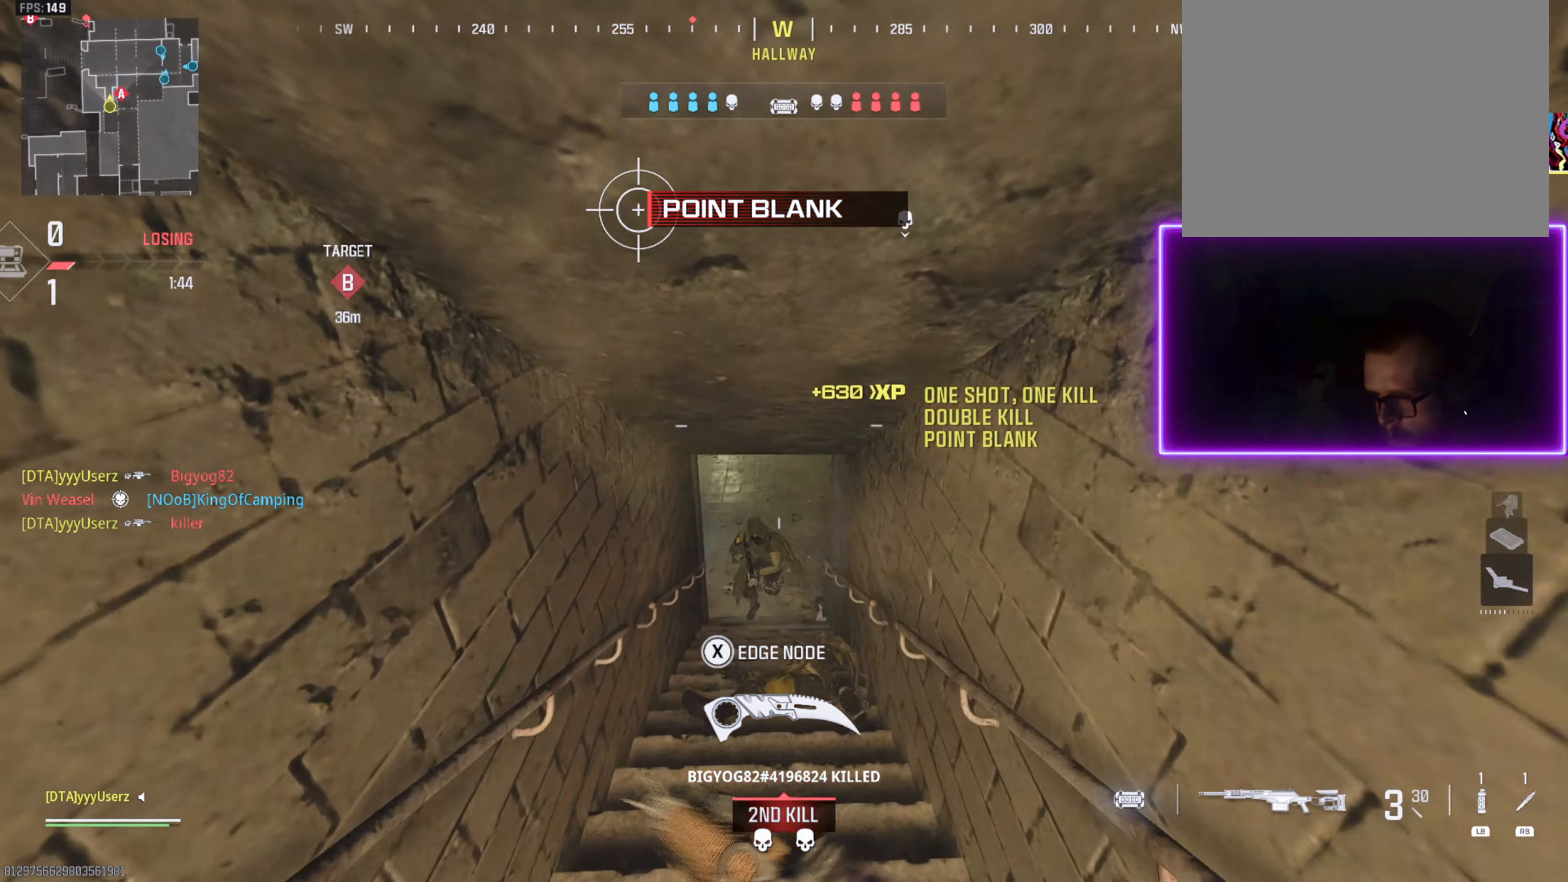
{"buttons": [], "left_stick": "up-left", "right_stick": "down-left", "events": [[100, "L3", "up"], [100, "R3", "up"], [333, "right_stick", "down-right"], [367, "left_stick", "right"], [450, "right_stick", "down-left"], [500, "left_stick", "up-left"]]}
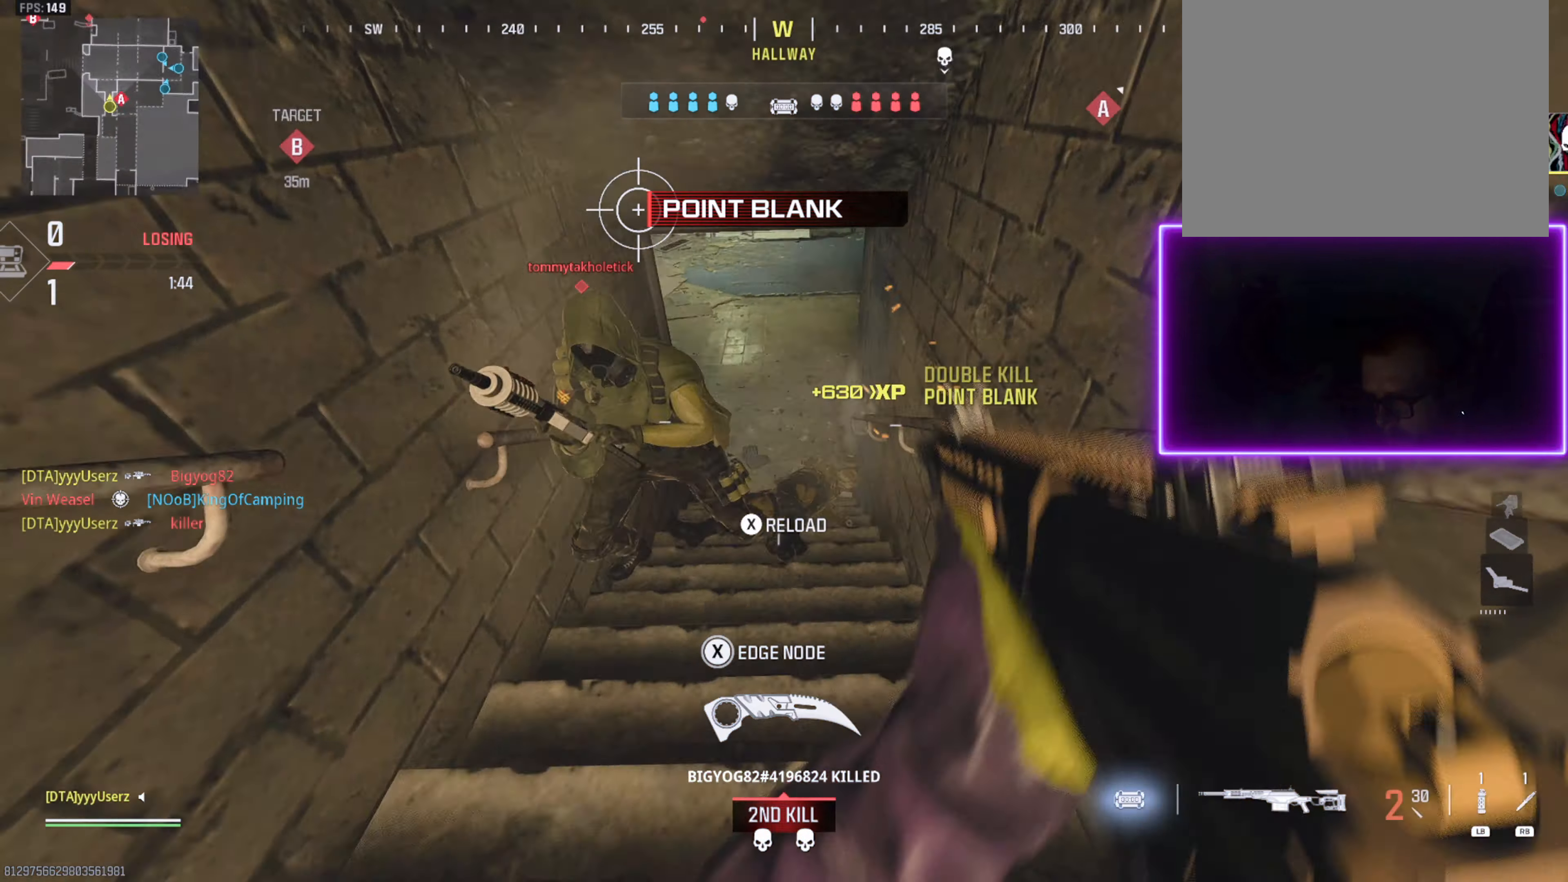
{"buttons": [], "left_stick": "up-right", "right_stick": "center", "events": [[50, "right_stick", "left"], [150, "left_stick", "up"], [183, "right_stick", "center"], [217, "L3", "down"], [283, "right_stick", "right"], [317, "L3", "up"], [383, "right_stick", "center"], [450, "left_stick", "up-right"]]}
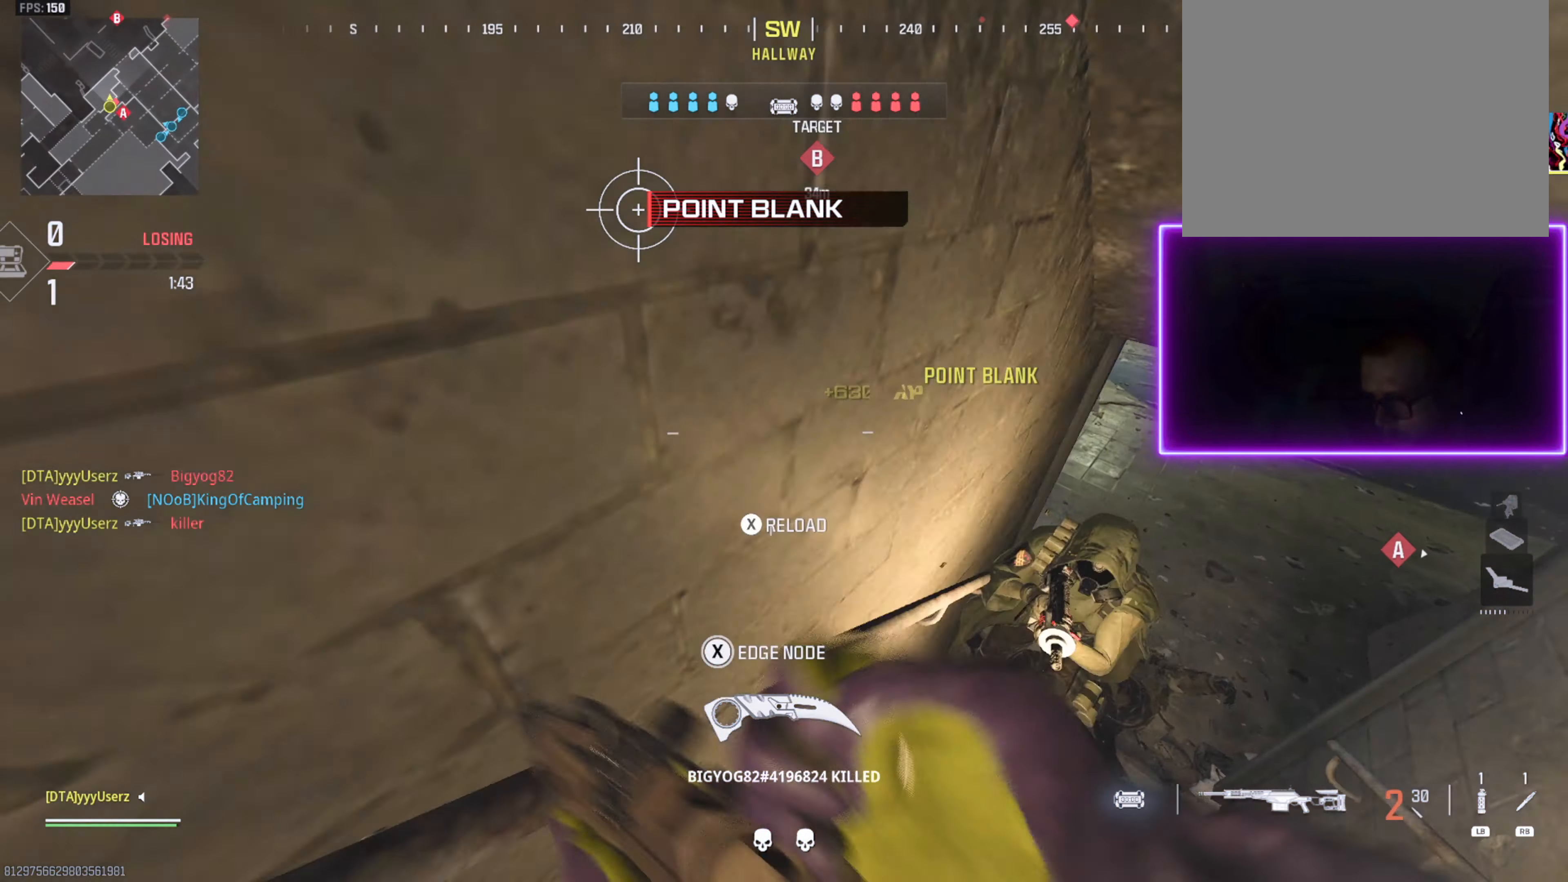
{"buttons": ["L2"], "left_stick": "up", "right_stick": "up-left", "events": [[33, "left_stick", "right"], [100, "left_stick", "down-right"], [183, "right_stick", "down"], [267, "right_stick", "right"], [333, "left_stick", "right"], [333, "right_stick", "center"], [483, "L2", "down"], [483, "right_stick", "up-left"], [500, "left_stick", "up"]]}
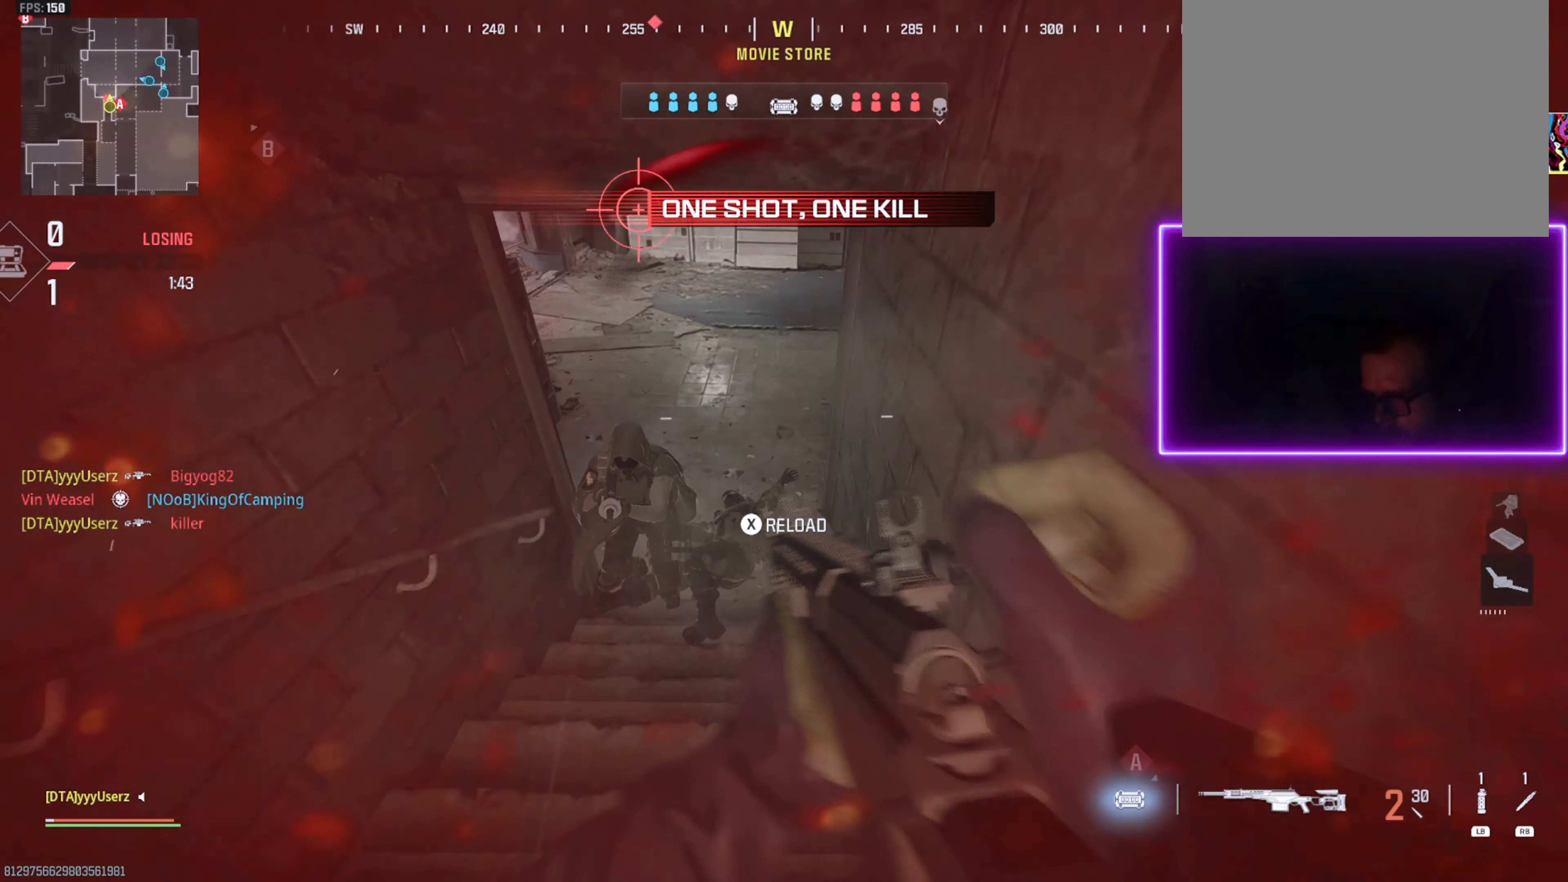
{"buttons": ["SQUARE"], "left_stick": "up", "right_stick": "center", "events": [[117, "left_stick", "left"], [133, "right_stick", "down-left"], [317, "left_stick", "up-left"], [333, "right_stick", "center"], [417, "left_stick", "up"], [433, "L2", "up"], [483, "SQUARE", "down"]]}
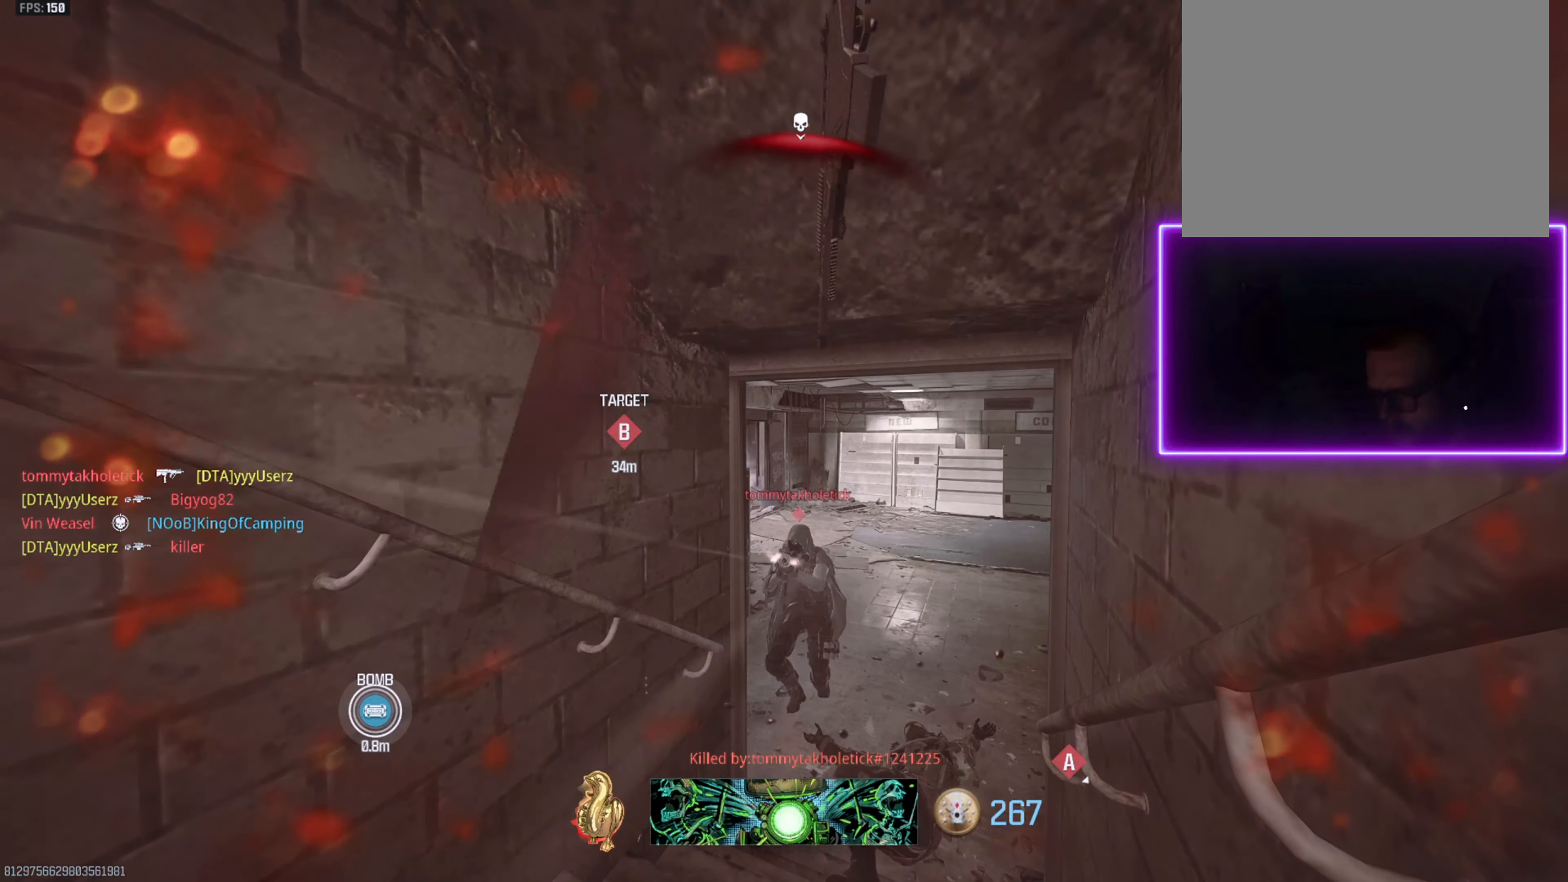
{"buttons": ["SQUARE"], "left_stick": "up", "right_stick": "center", "events": [[50, "SQUARE", "up"], [100, "SQUARE", "down"], [150, "SQUARE", "up"], [217, "SQUARE", "down"], [283, "SQUARE", "up"], [333, "SQUARE", "down"], [400, "SQUARE", "up"], [467, "SQUARE", "down"]]}
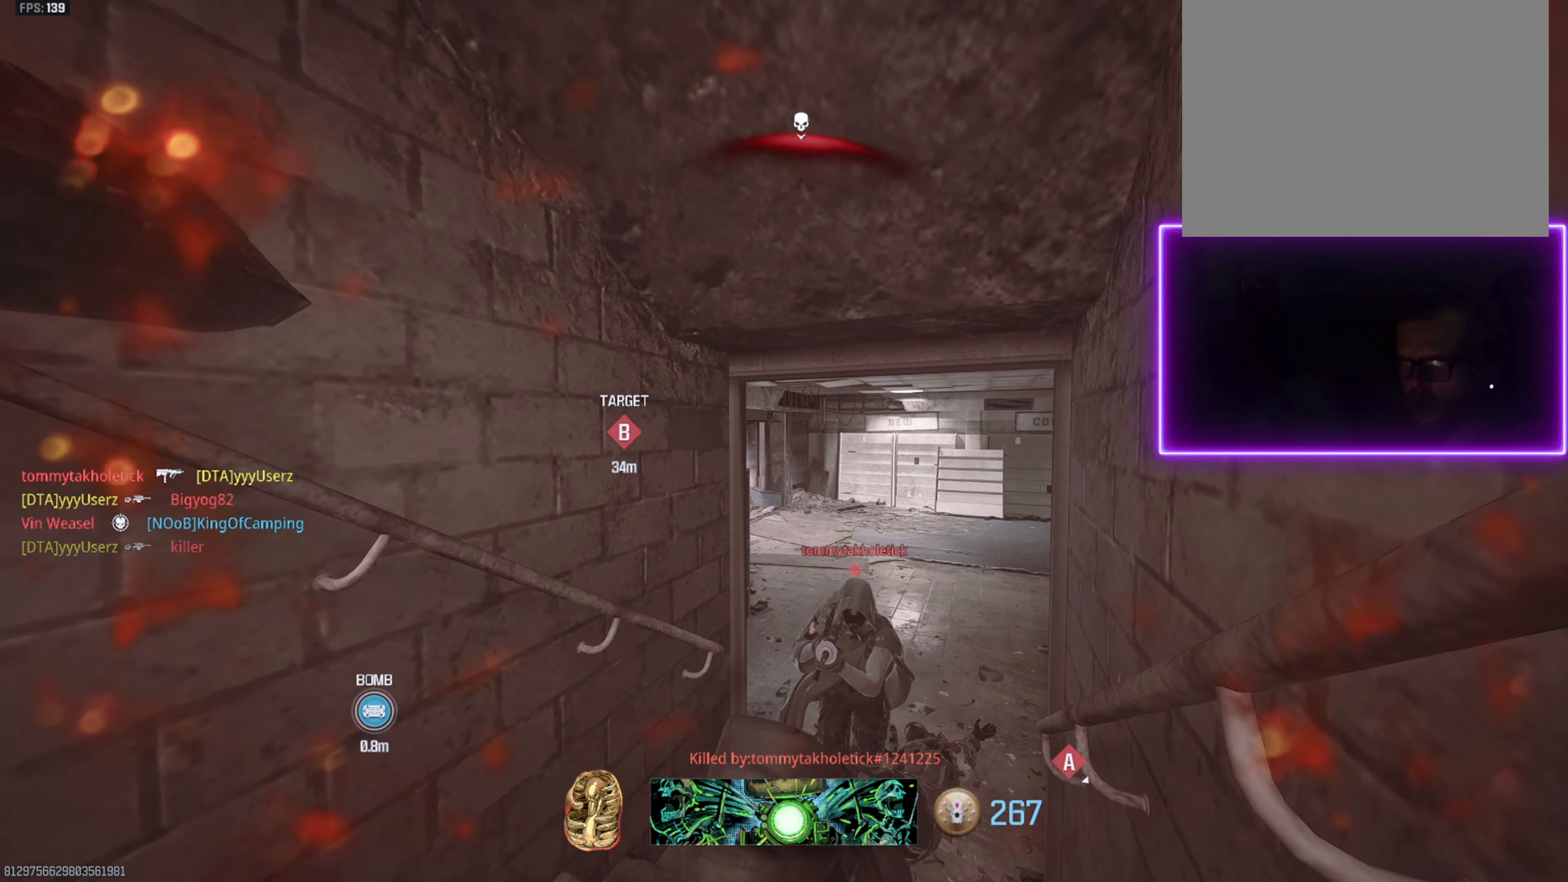
{"buttons": ["SQUARE"], "left_stick": "up", "right_stick": "center", "events": [[34, "SQUARE", "up"], [100, "SQUARE", "down"], [167, "SQUARE", "up"], [217, "SQUARE", "down"], [300, "SQUARE", "up"], [367, "SQUARE", "down"], [434, "SQUARE", "up"], [500, "SQUARE", "down"]]}
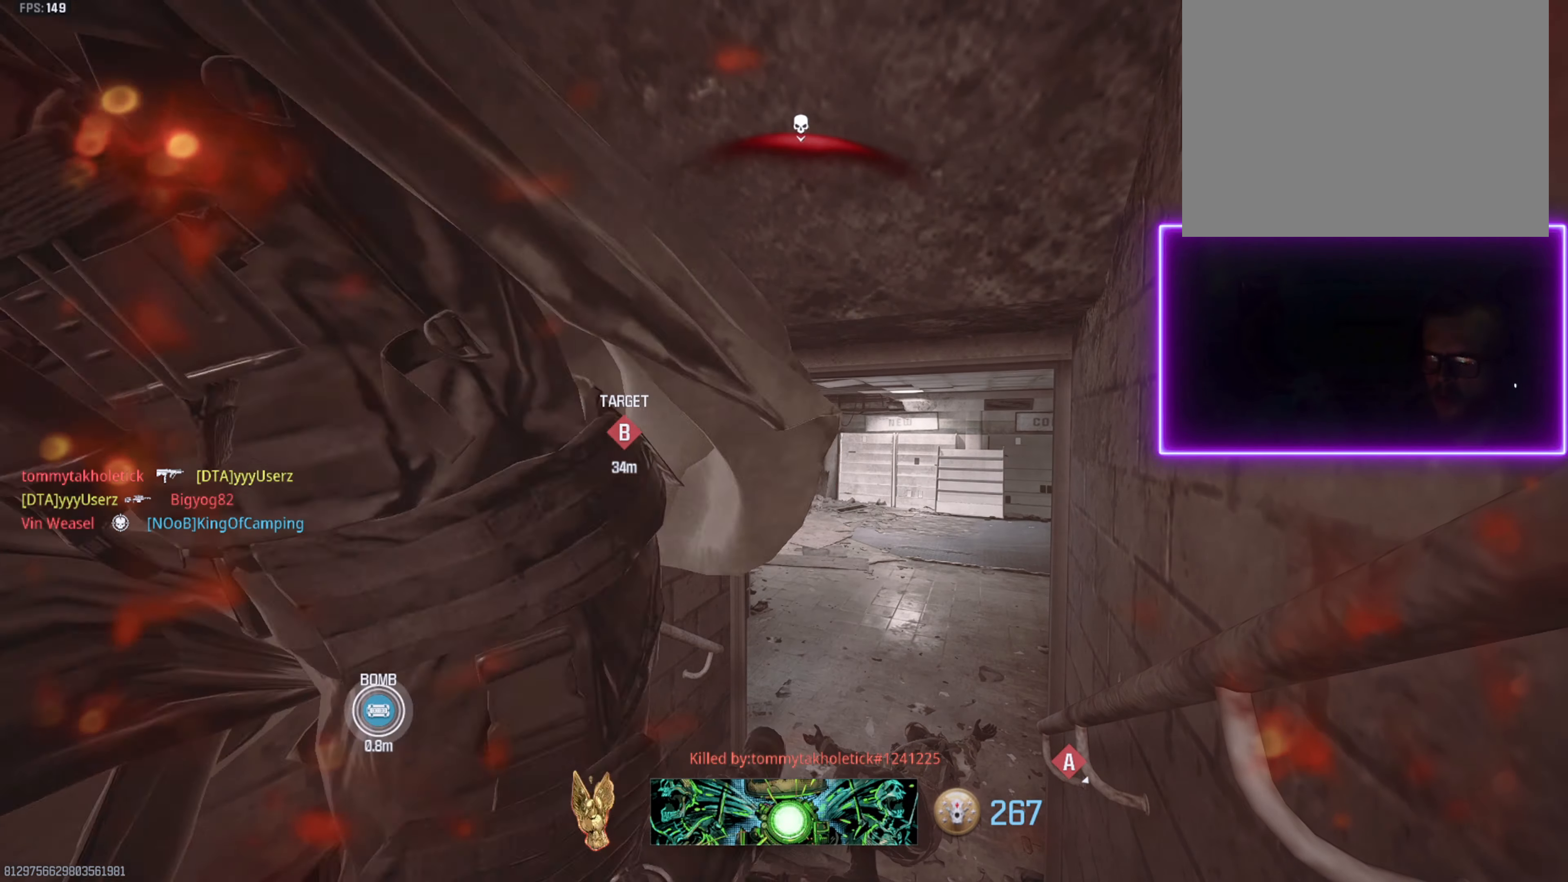
{"buttons": [], "left_stick": "up", "right_stick": "center", "events": [[67, "SQUARE", "up"], [150, "SQUARE", "down"], [217, "SQUARE", "up"], [284, "SQUARE", "down"], [350, "SQUARE", "up"], [434, "SQUARE", "down"], [484, "SQUARE", "up"]]}
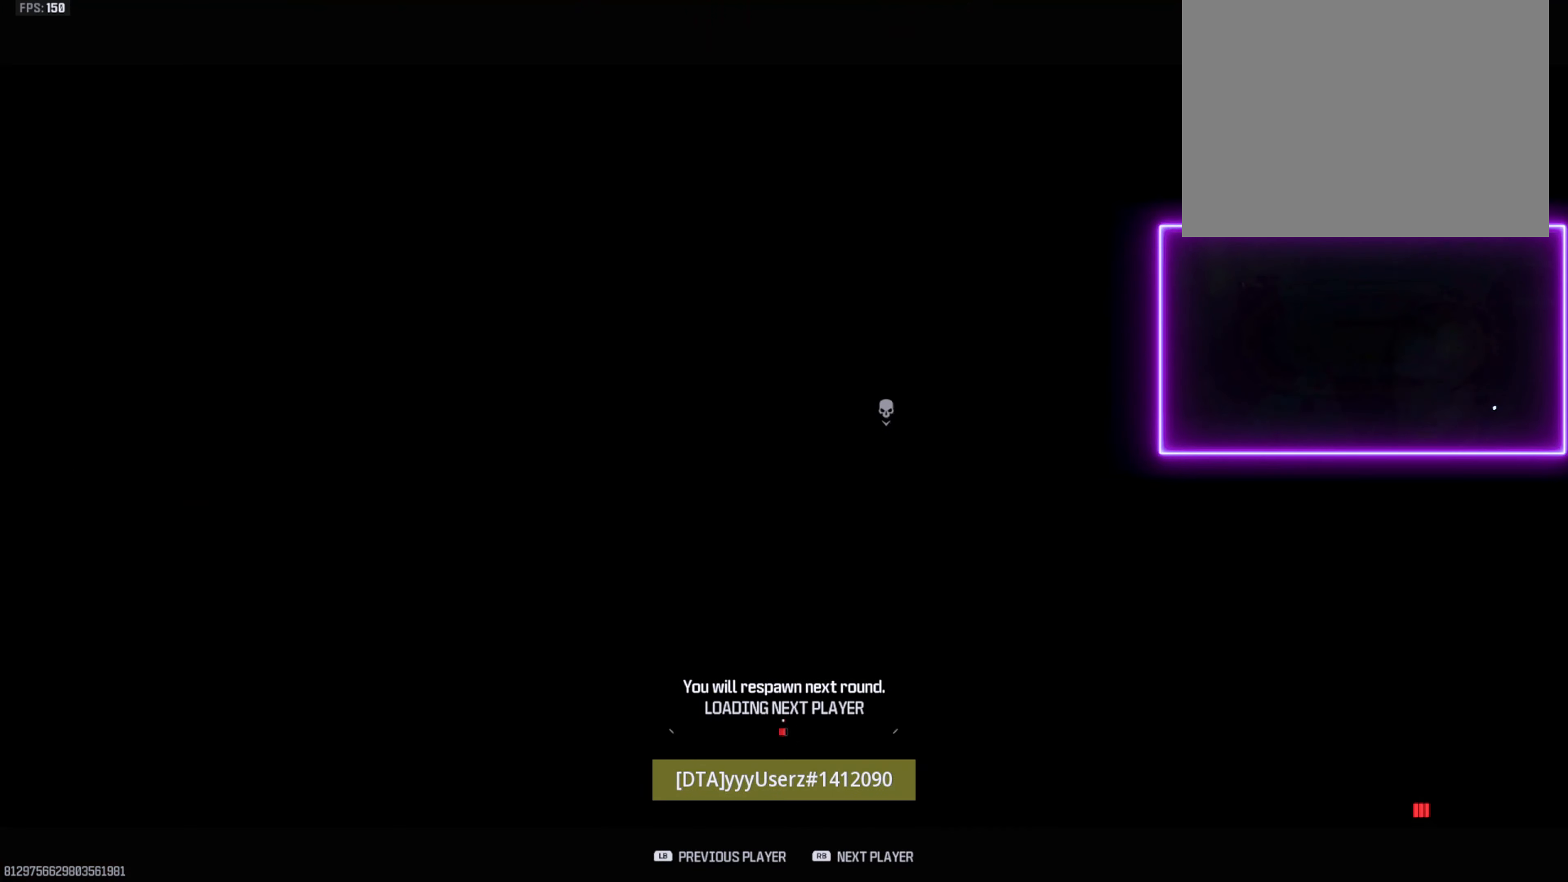
{"buttons": ["SQUARE"], "left_stick": "up", "right_stick": "center", "events": [[67, "SQUARE", "down"], [117, "SQUARE", "up"], [200, "SQUARE", "down"], [267, "SQUARE", "up"], [334, "SQUARE", "down"], [384, "SQUARE", "up"], [450, "SQUARE", "down"]]}
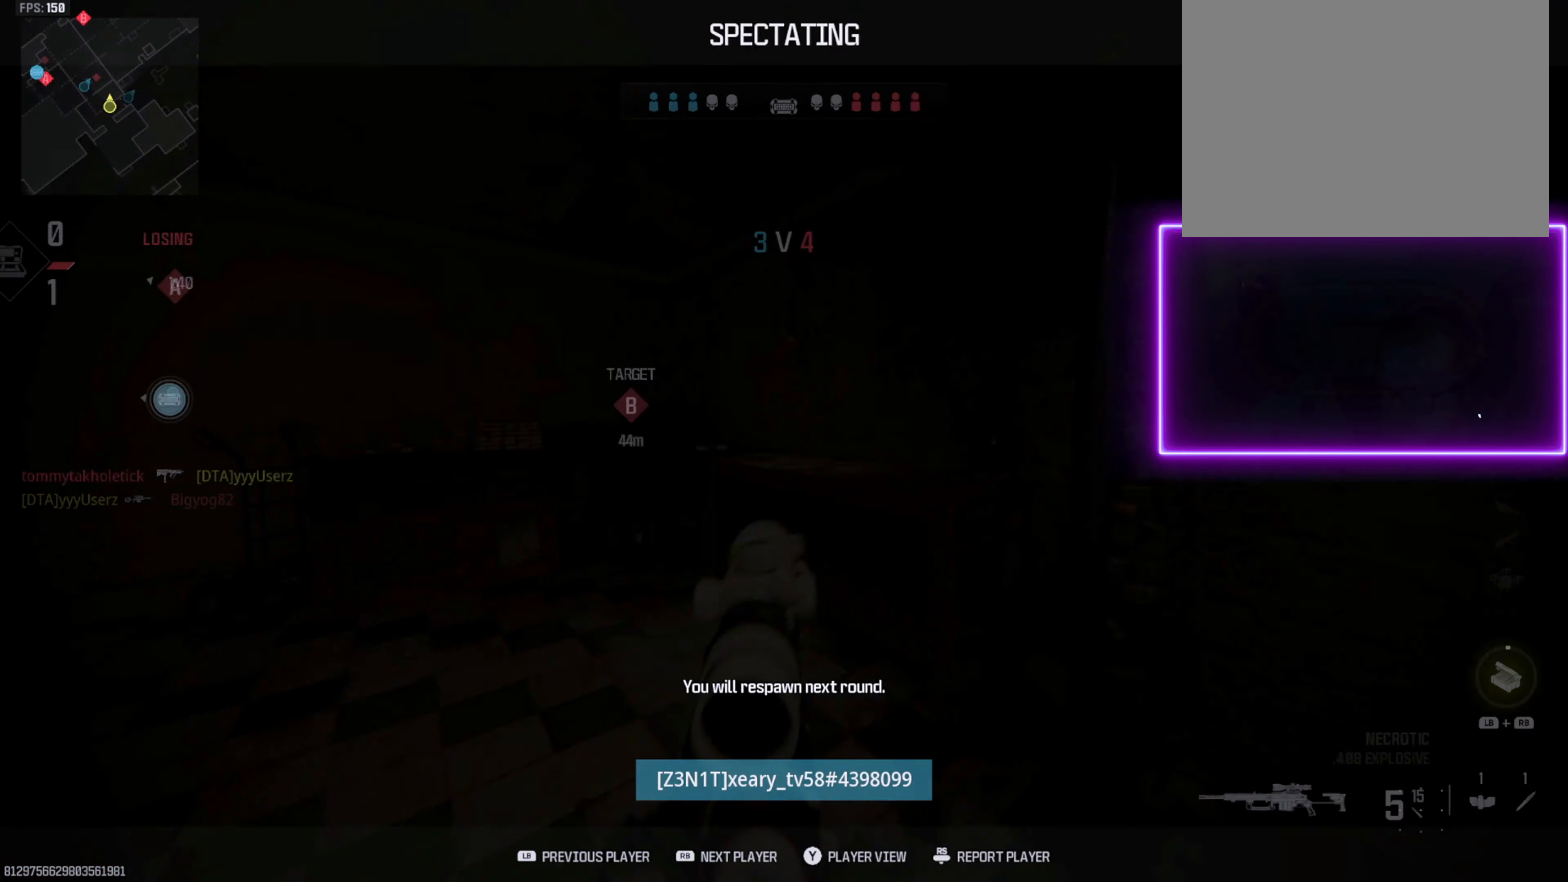
{"buttons": [], "left_stick": "up", "right_stick": "center", "events": [[34, "SQUARE", "up"], [100, "SQUARE", "down"], [167, "SQUARE", "up"], [350, "right_stick", "down"], [400, "right_stick", "center"]]}
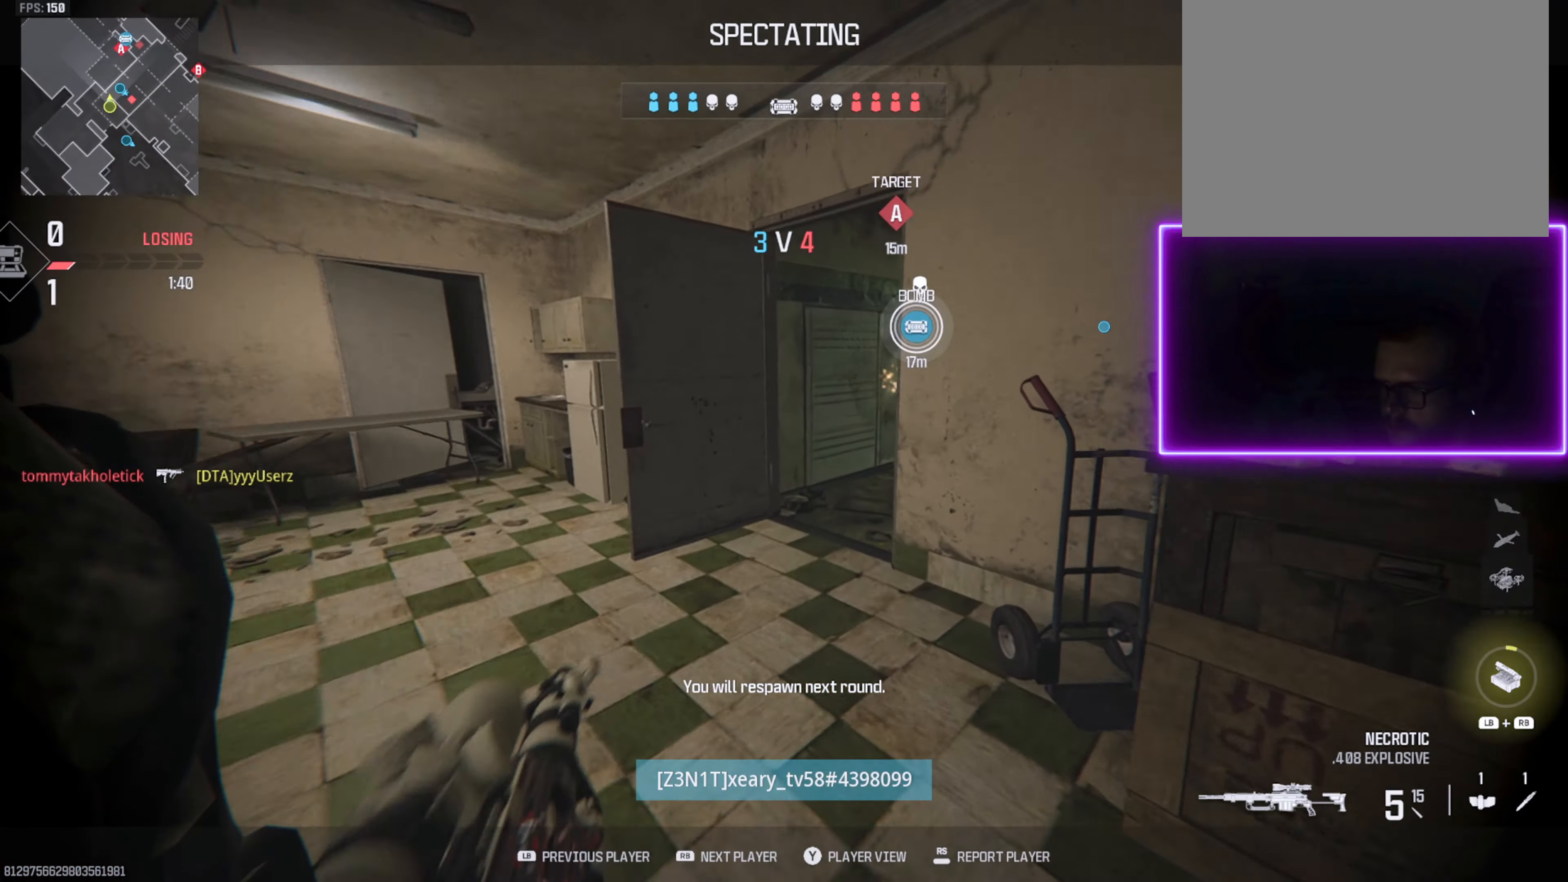
{"buttons": ["SQUARE"], "left_stick": "up", "right_stick": "center", "events": [[367, "SQUARE", "down"], [417, "SQUARE", "up"], [500, "SQUARE", "down"]]}
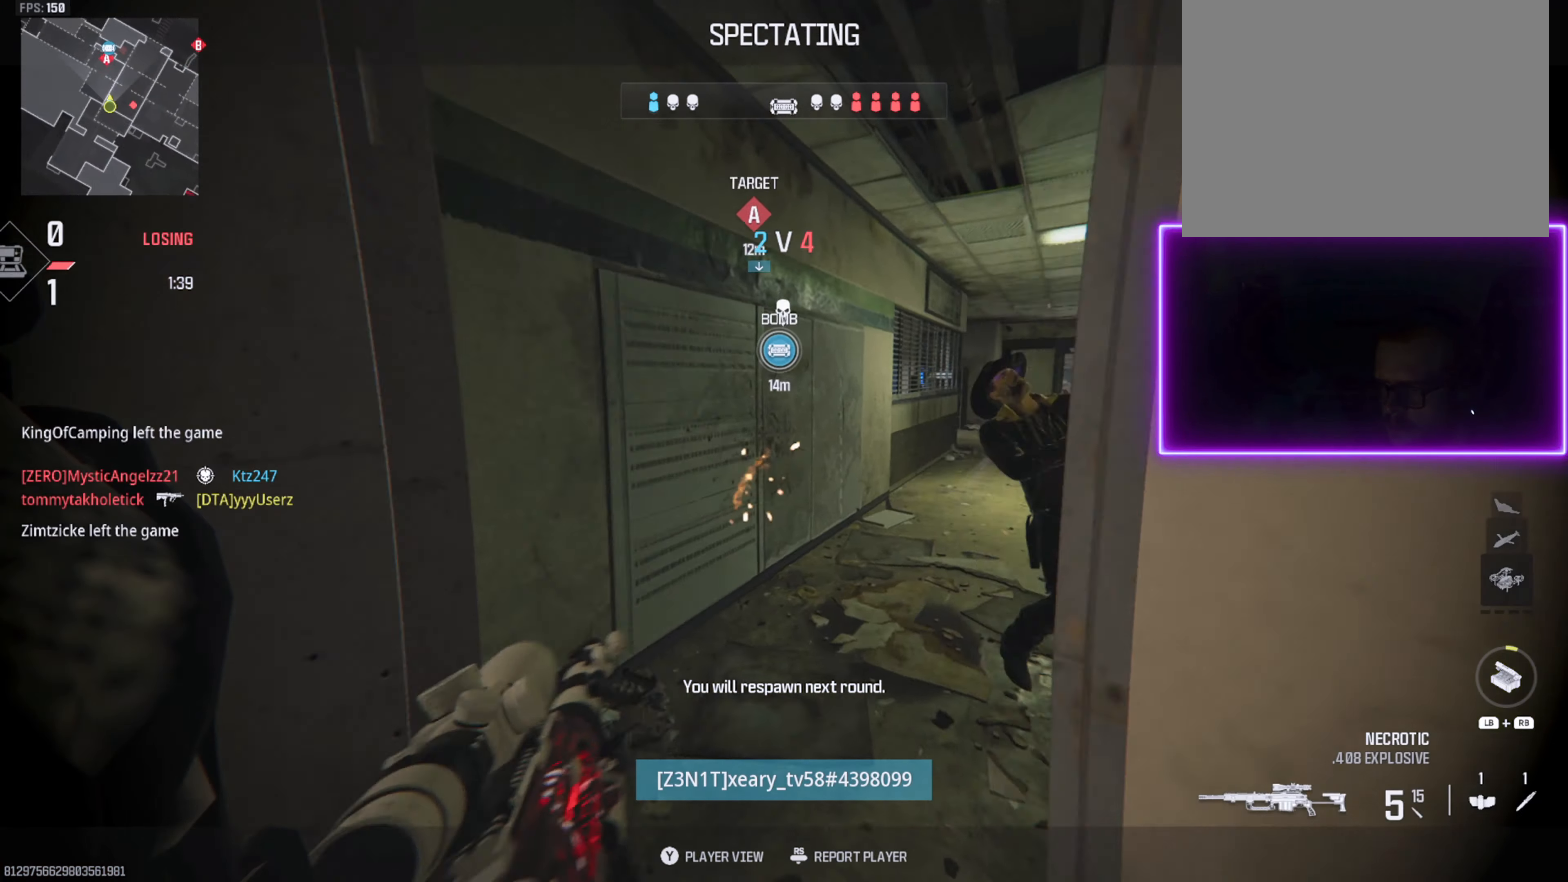
{"buttons": [], "left_stick": "center", "right_stick": "center", "events": [[67, "SQUARE", "up"], [150, "SQUARE", "down"], [250, "SQUARE", "up"], [367, "SQUARE", "down"], [450, "SQUARE", "up"], [500, "left_stick", "center"]]}
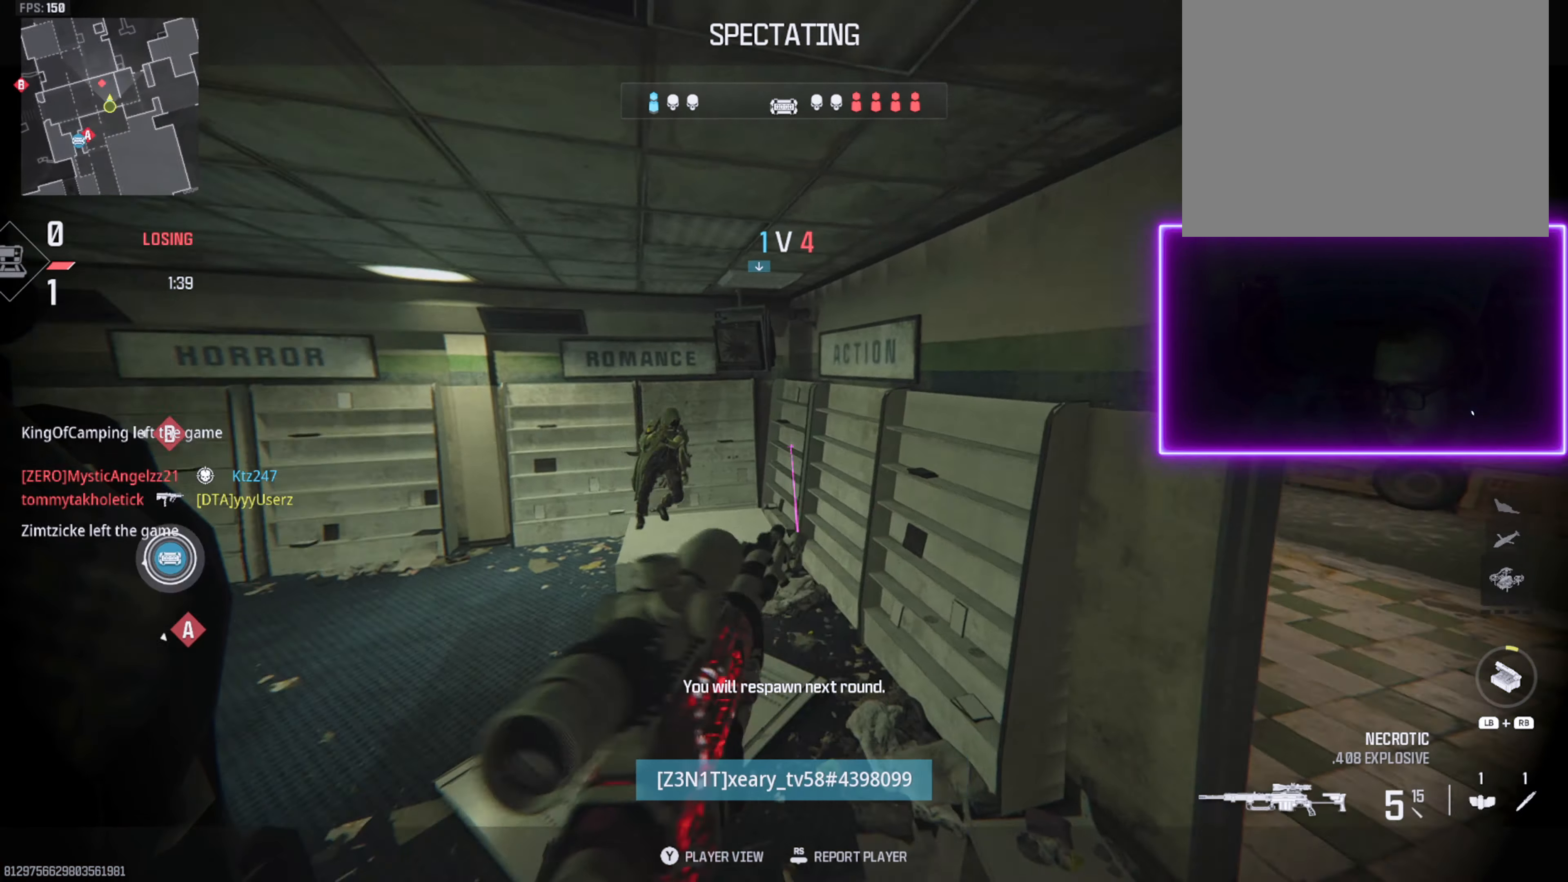
{"buttons": [], "left_stick": "center", "right_stick": "center", "events": [[250, "SQUARE", "down"], [334, "SQUARE", "up"], [400, "SQUARE", "down"], [484, "SQUARE", "up"]]}
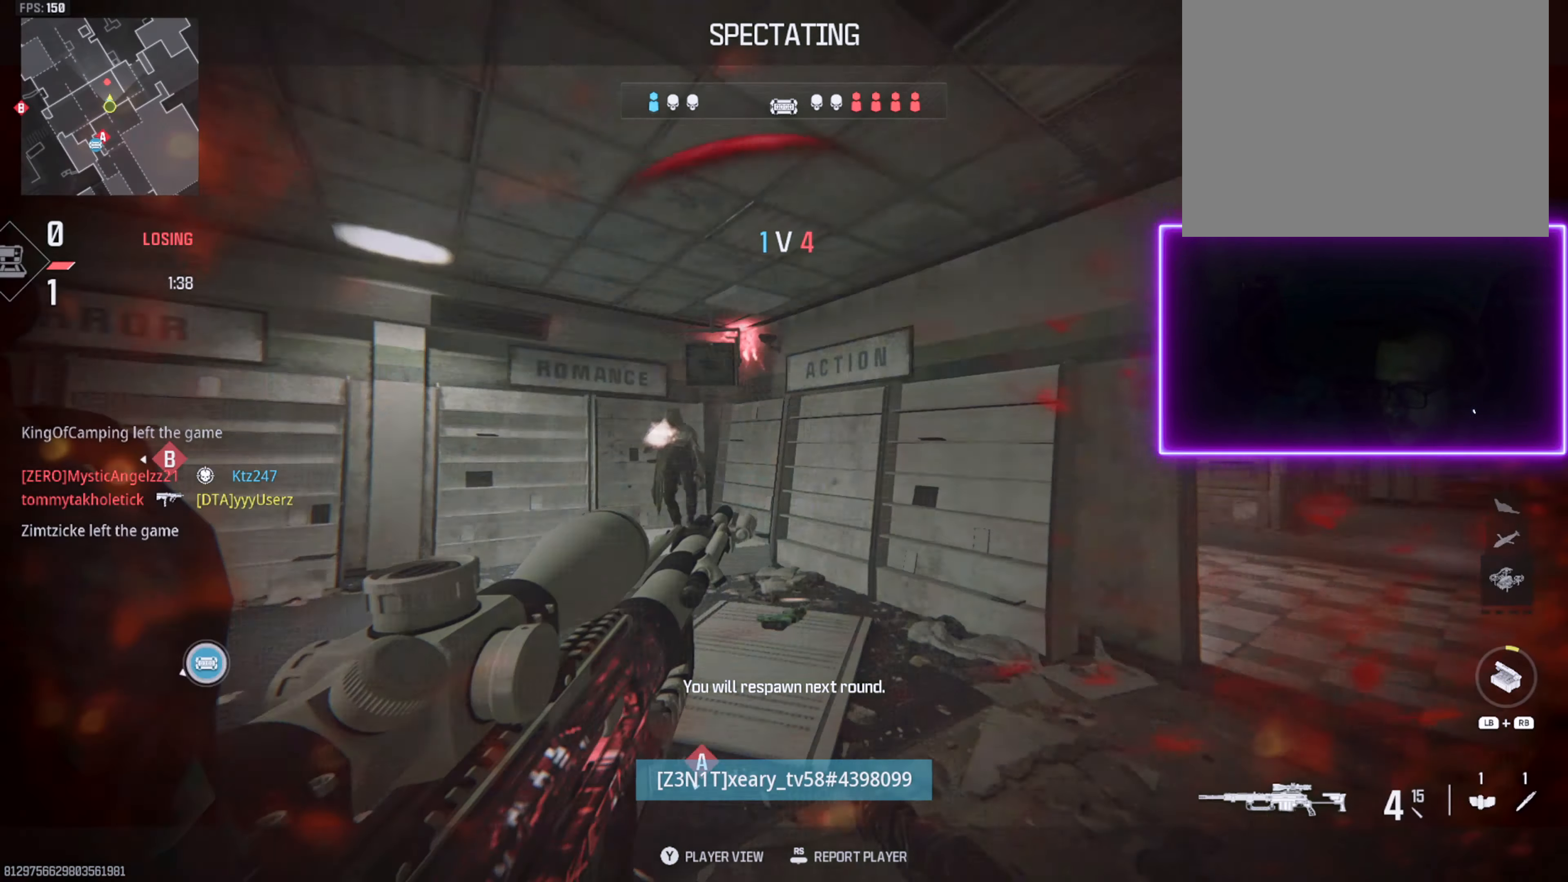
{"buttons": [], "left_stick": "center", "right_stick": "center", "events": [[67, "SQUARE", "down"], [150, "SQUARE", "up"], [250, "SQUARE", "down"], [317, "SQUARE", "up"], [400, "SQUARE", "down"], [484, "SQUARE", "up"]]}
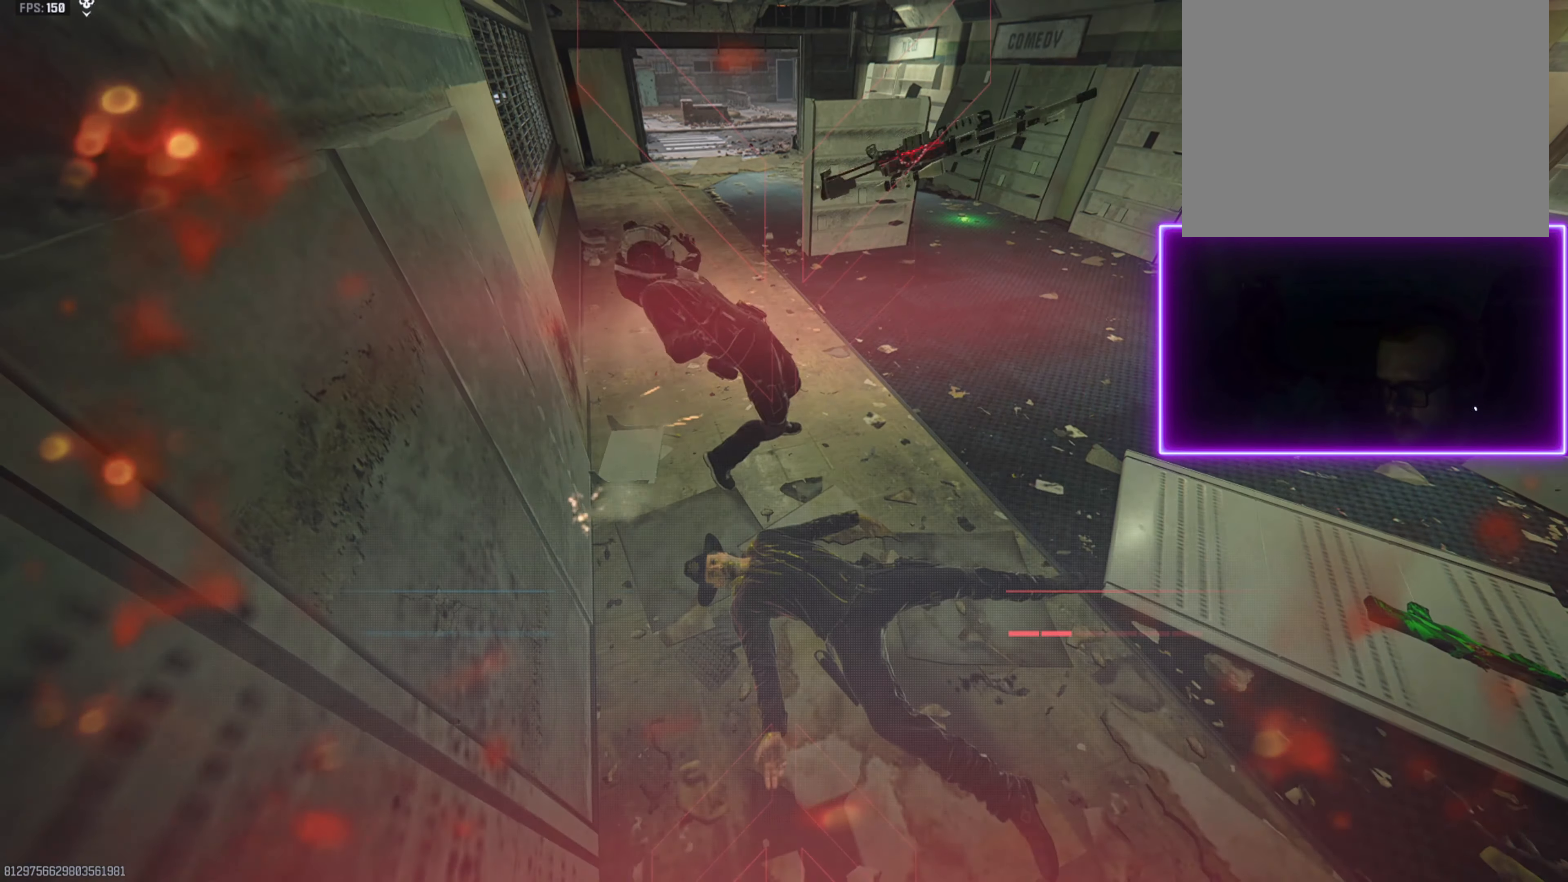
{"buttons": [], "left_stick": "center", "right_stick": "center", "events": [[117, "SQUARE", "down"], [184, "SQUARE", "up"]]}